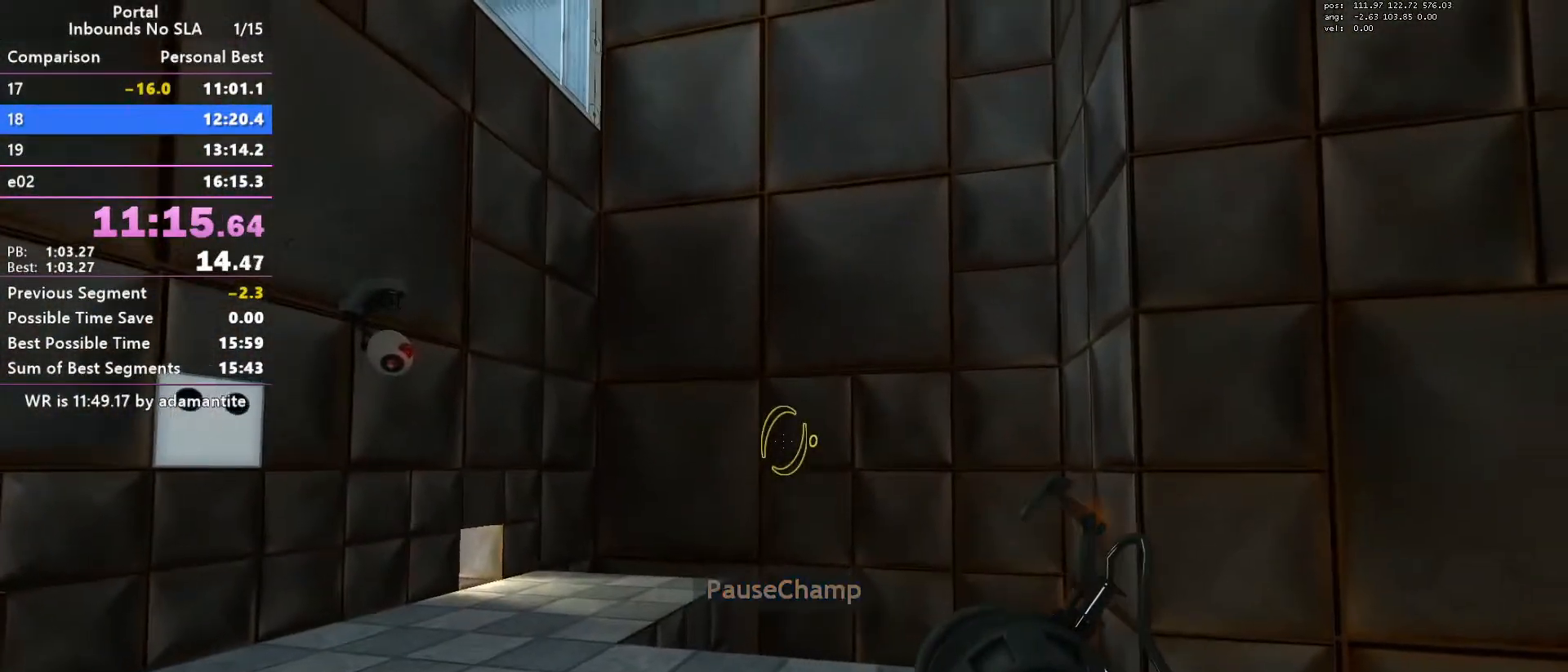
Gameplay with keyboard and mouse; each line is a JSON object with the keys and mouse buttons held at the frame after it. "events" lists presses ("down") and releases ("up") of "a", "blue", "clock", "ctrl", "d", "e", "load", "oran", "s", "save", "sl30", "sl300", "space", "w", "mouse_wheel_up" and "mouse_wheel_down" between this image and that frame as [ms after this image, input, new state], when the widget could be followed in between. "mouse_wheel_up", "mouse_wheel_down" = the "wheel_up", "wheel_down" buttons of the "mouse" list. No other keys are recorded. Mouse movement is not recorded. Key names are as the overlay labels them; some are game actions (e.g. jump) rather than physical keys.
{"keys": [], "mouse": [], "events": [[350, "w", "down"], [450, "w", "up"]]}
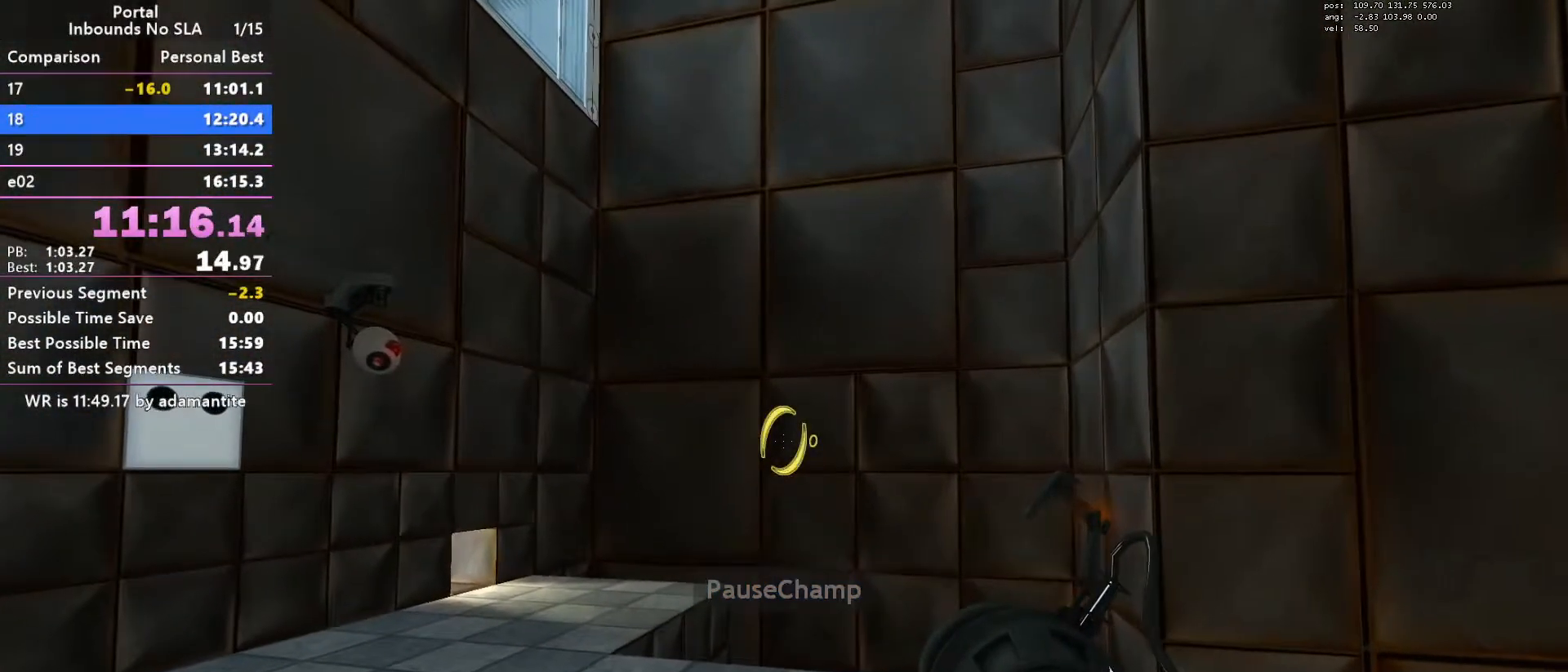
{"keys": [], "mouse": [], "events": [[234, "blue", "down"], [317, "blue", "up"]]}
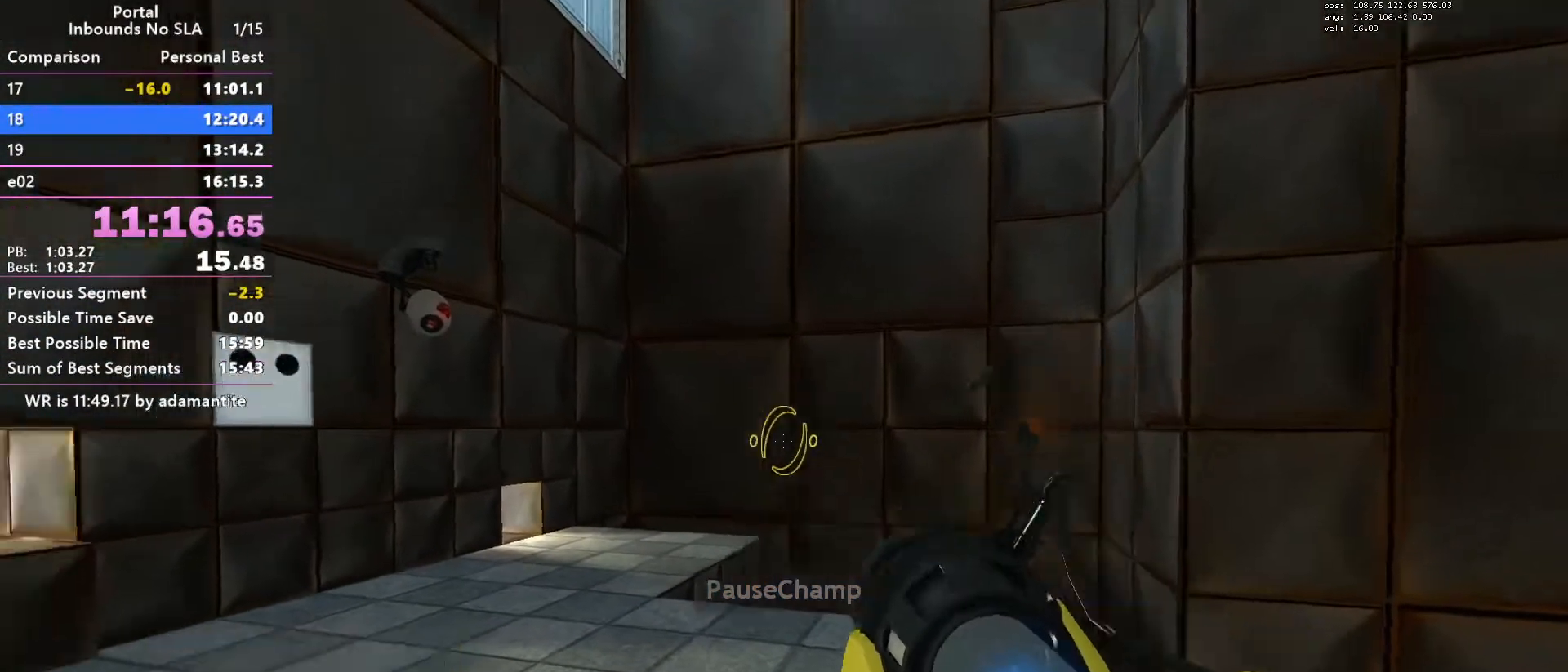
{"keys": [], "mouse": [], "events": [[266, "w", "down"], [383, "w", "up"]]}
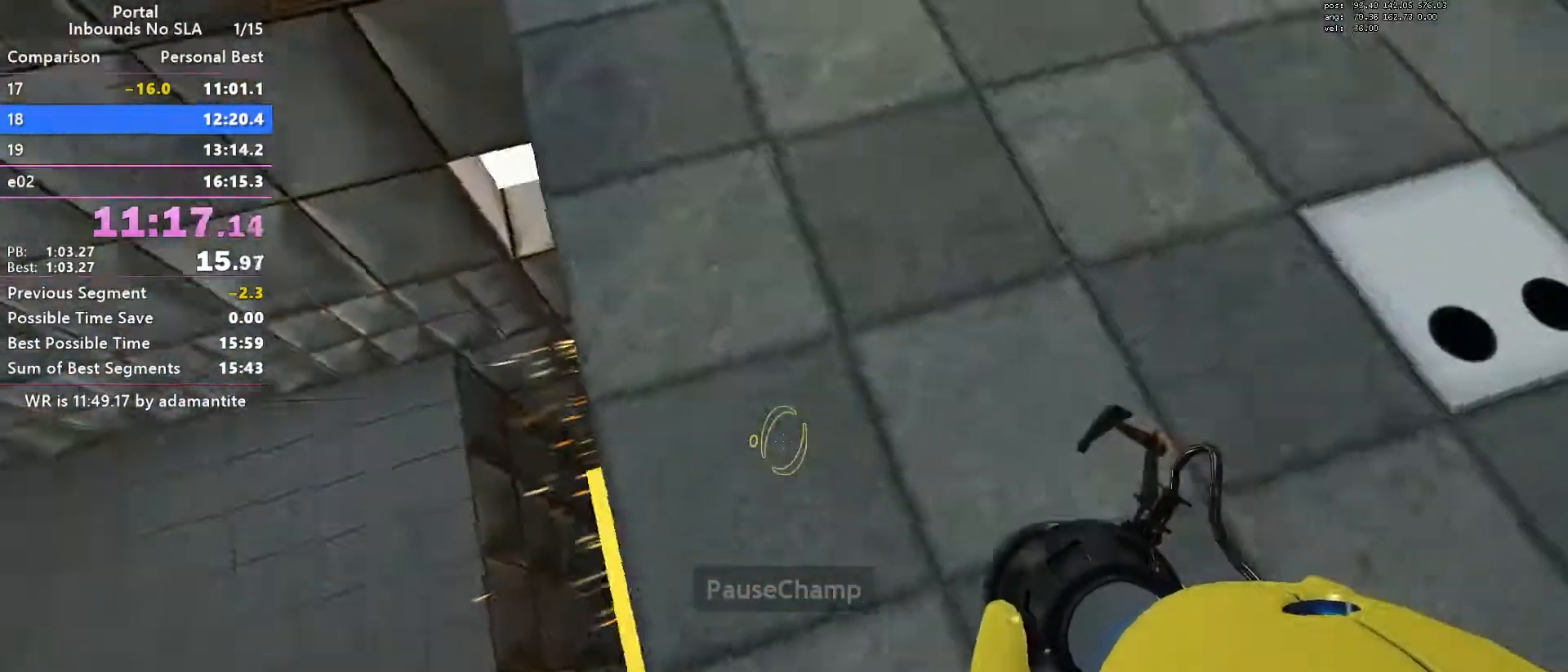
{"keys": ["w"], "mouse": [], "events": [[217, "w", "down"]]}
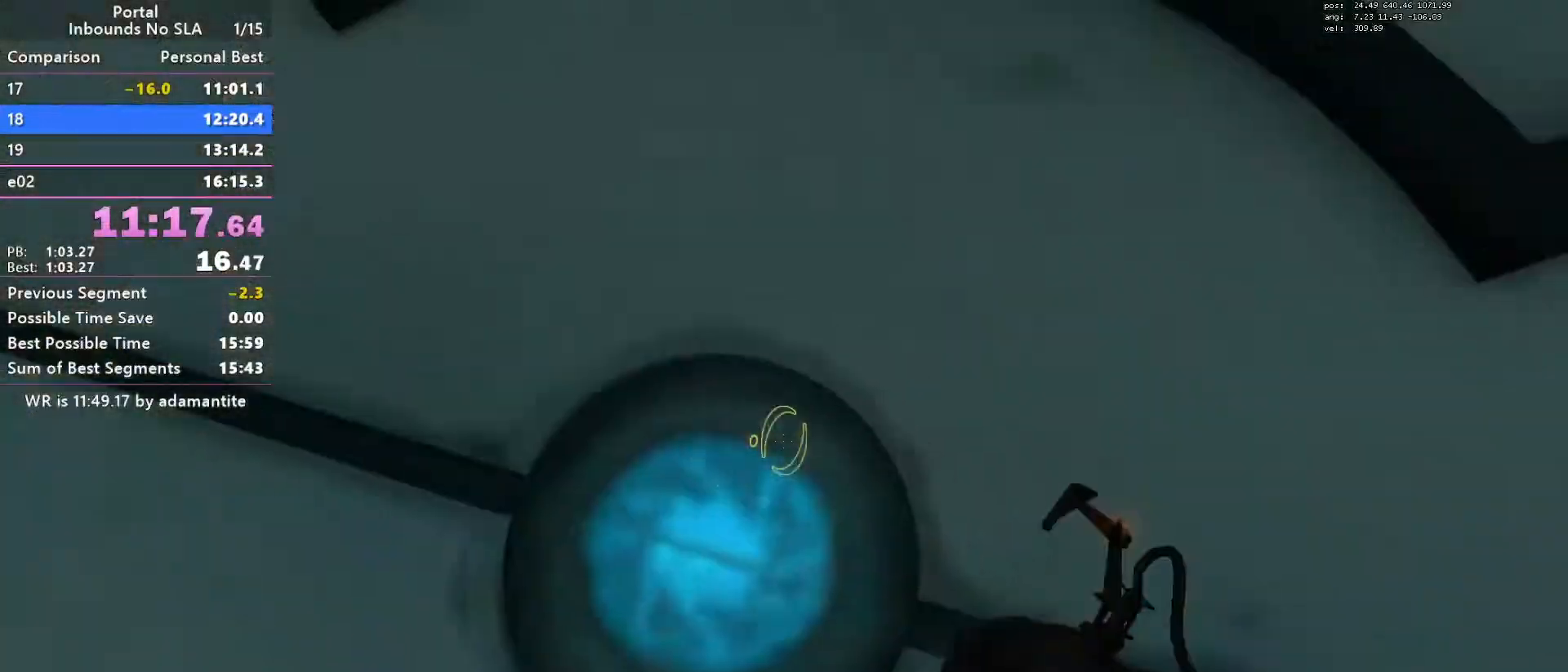
{"keys": [], "mouse": [], "events": [[33, "w", "up"]]}
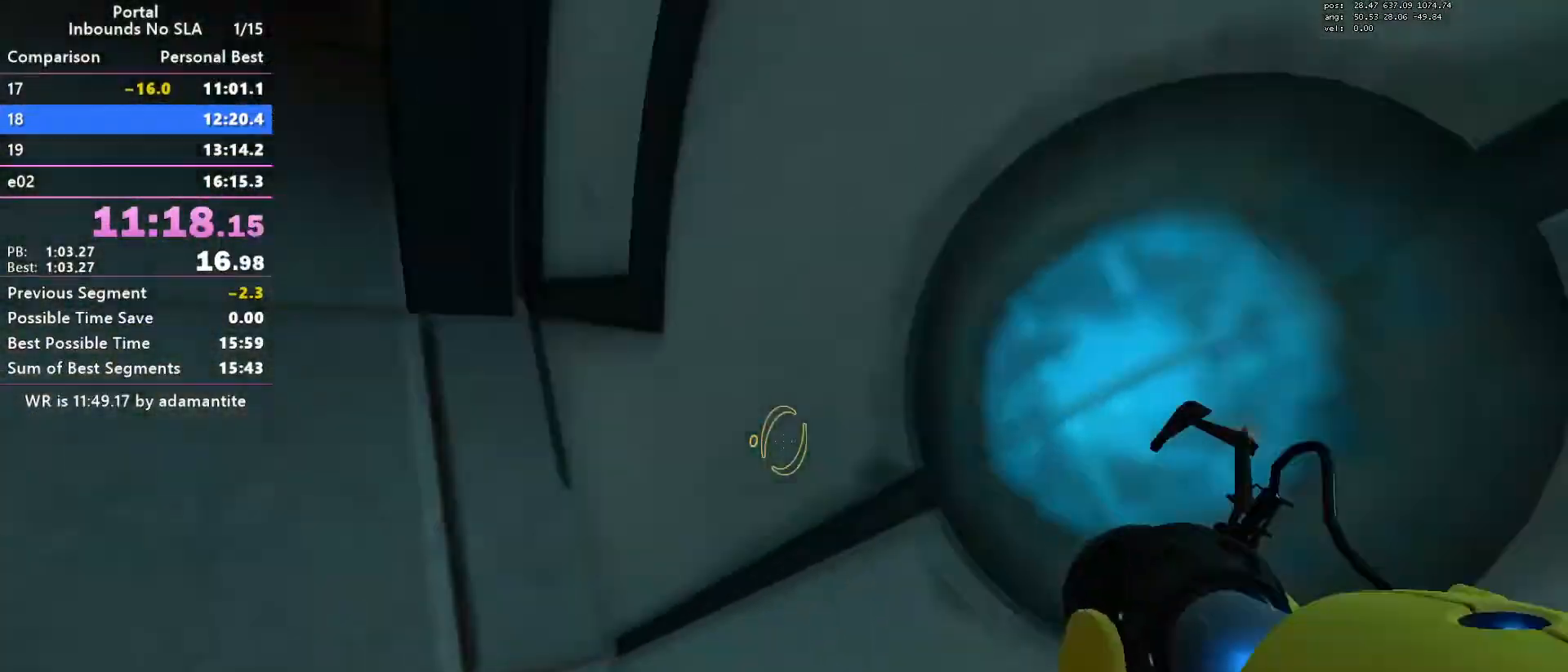
{"keys": ["w"], "mouse": [], "events": [[484, "w", "down"]]}
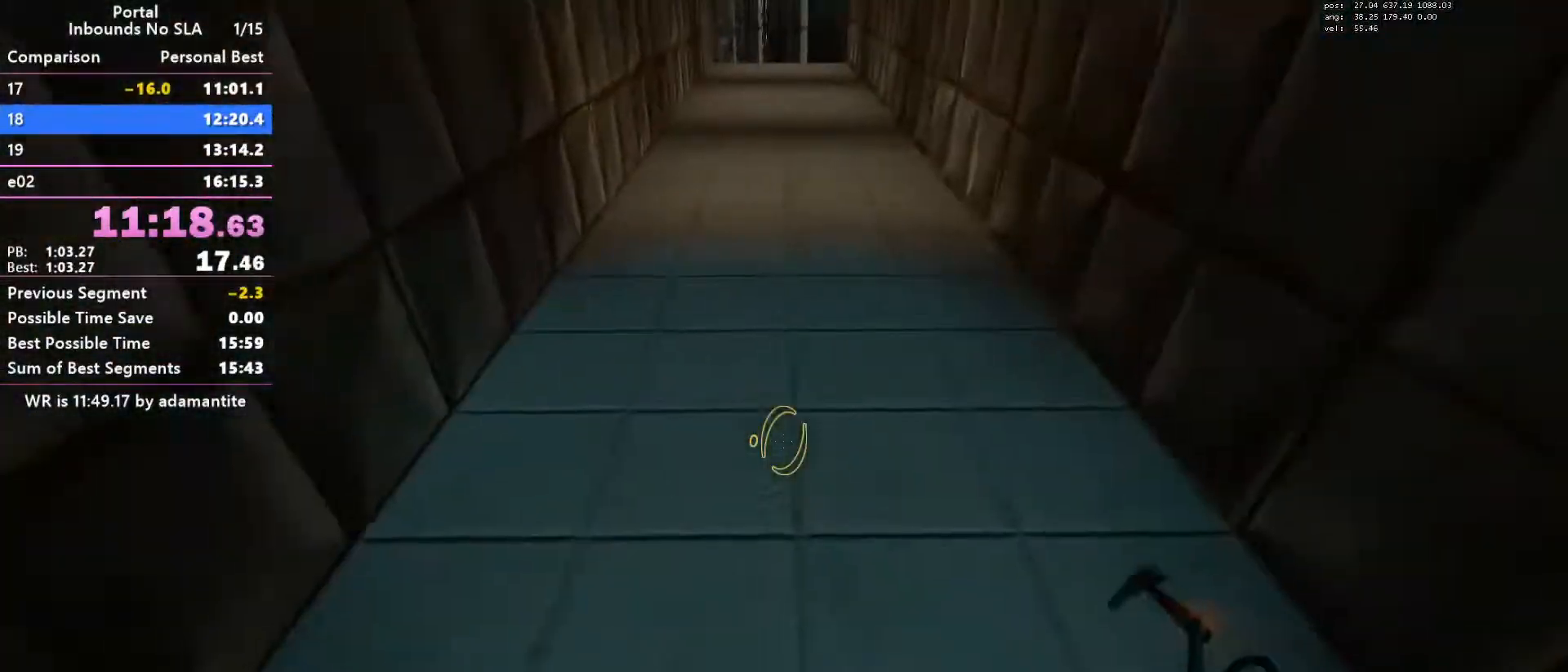
{"keys": ["ctrl"], "mouse": [], "events": [[266, "mouse_wheel_down", "down"], [350, "ctrl", "down"], [400, "mouse_wheel_down", "up"], [450, "w", "up"]]}
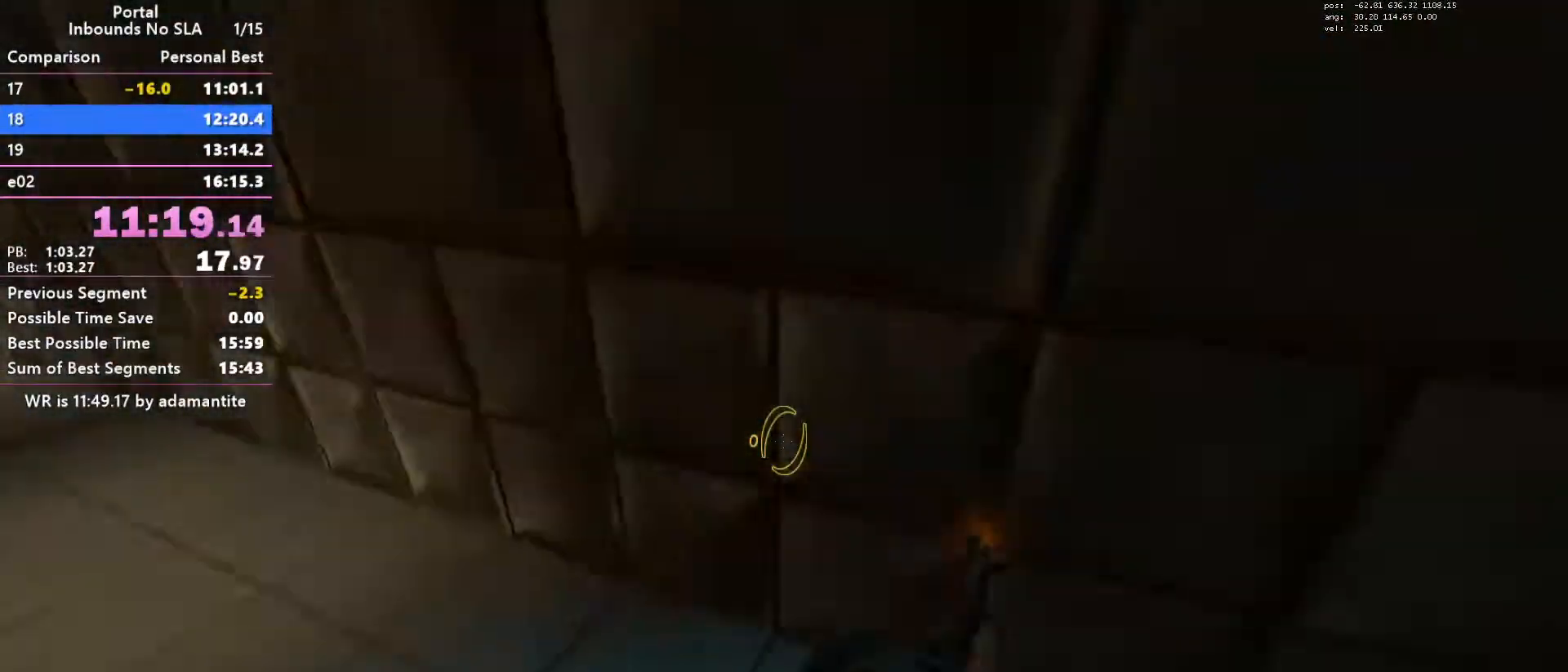
{"keys": ["a", "ctrl"], "mouse": ["wheel_down"], "events": [[317, "a", "down"], [417, "mouse_wheel_down", "down"]]}
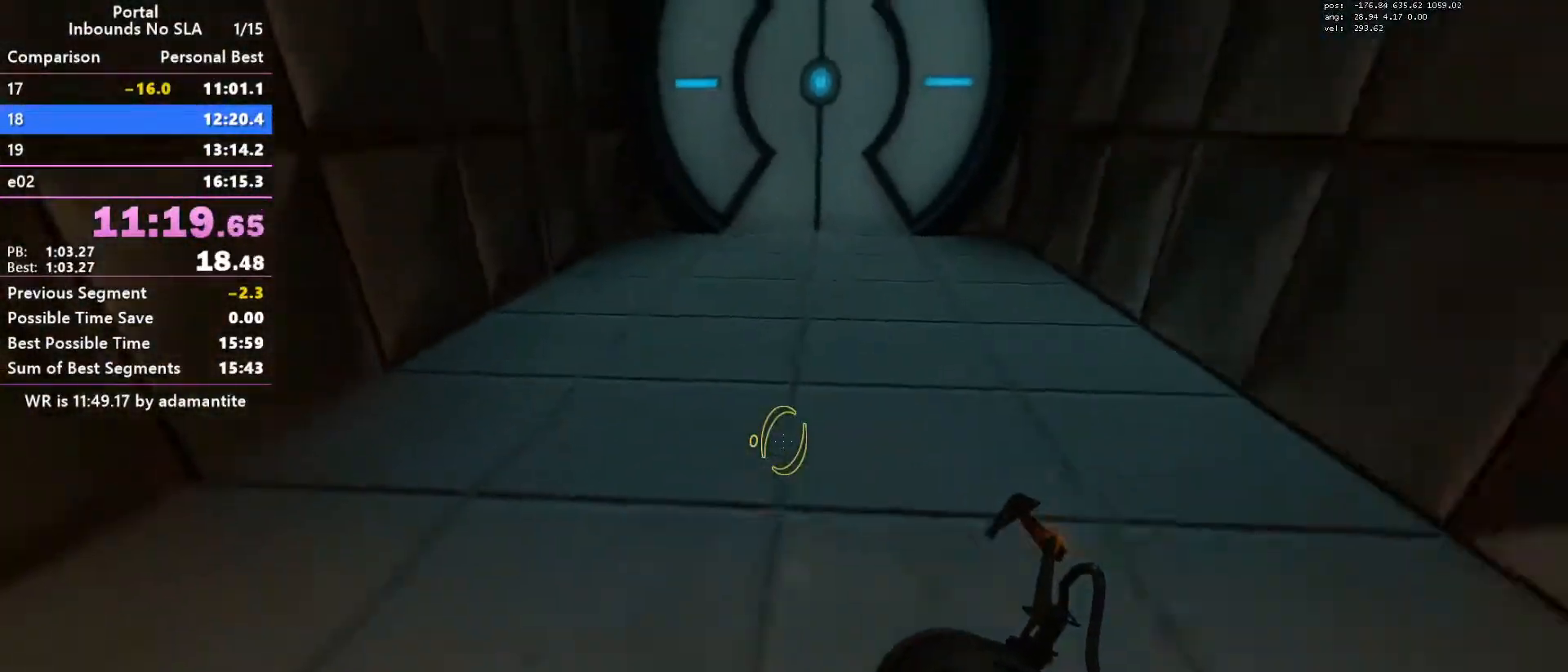
{"keys": ["ctrl", "d"], "mouse": ["wheel_down"], "events": [[100, "mouse_wheel_down", "up"], [283, "a", "up"], [283, "d", "down"], [433, "mouse_wheel_down", "down"]]}
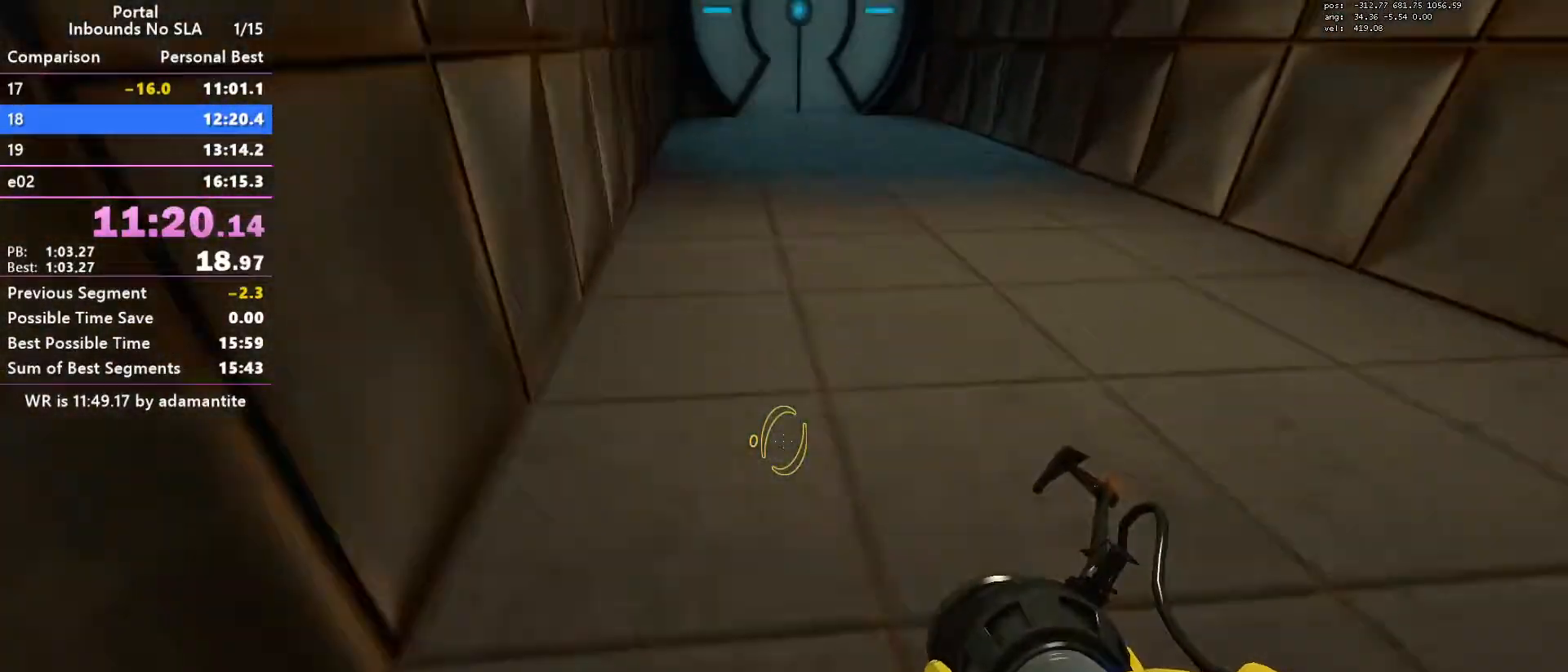
{"keys": ["a", "ctrl"], "mouse": [], "events": [[167, "mouse_wheel_down", "up"], [501, "a", "down"], [501, "d", "up"]]}
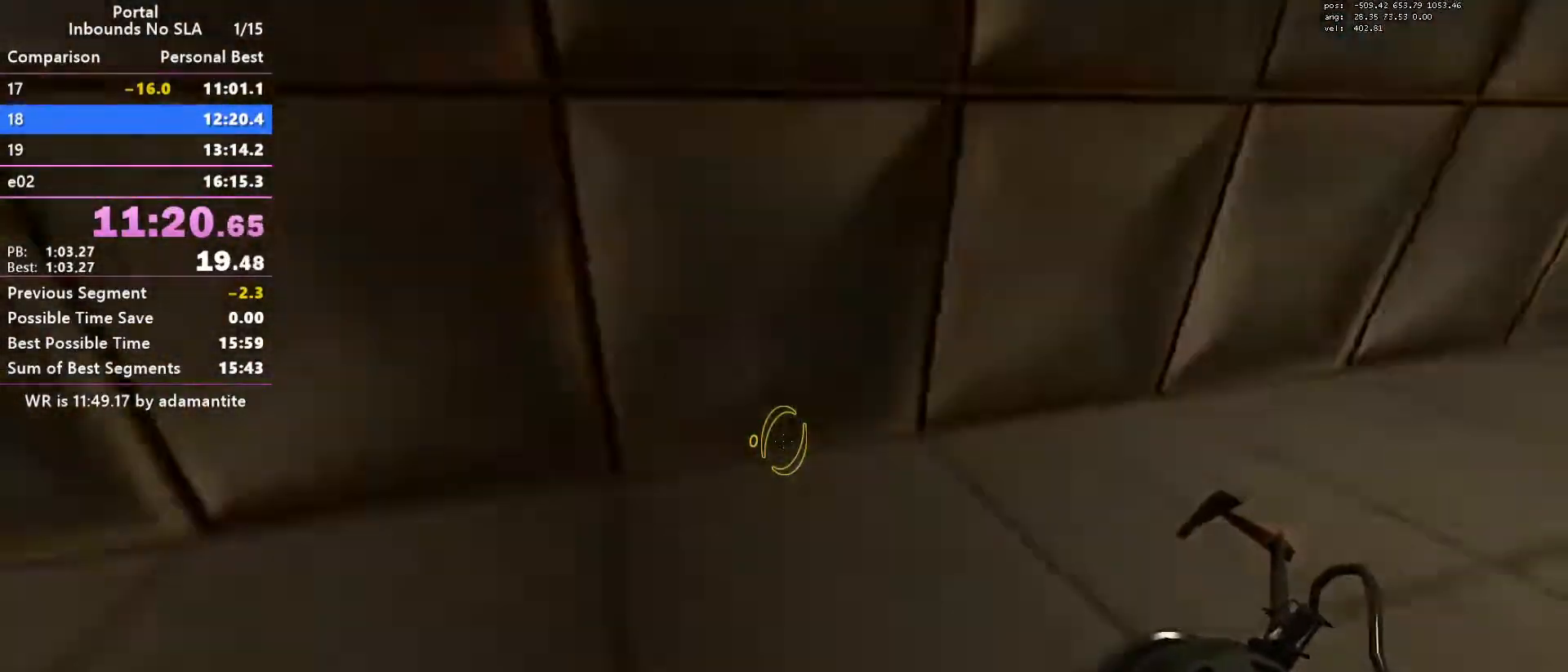
{"keys": ["w"], "mouse": [], "events": [[83, "ctrl", "up"], [233, "w", "down"], [317, "a", "up"]]}
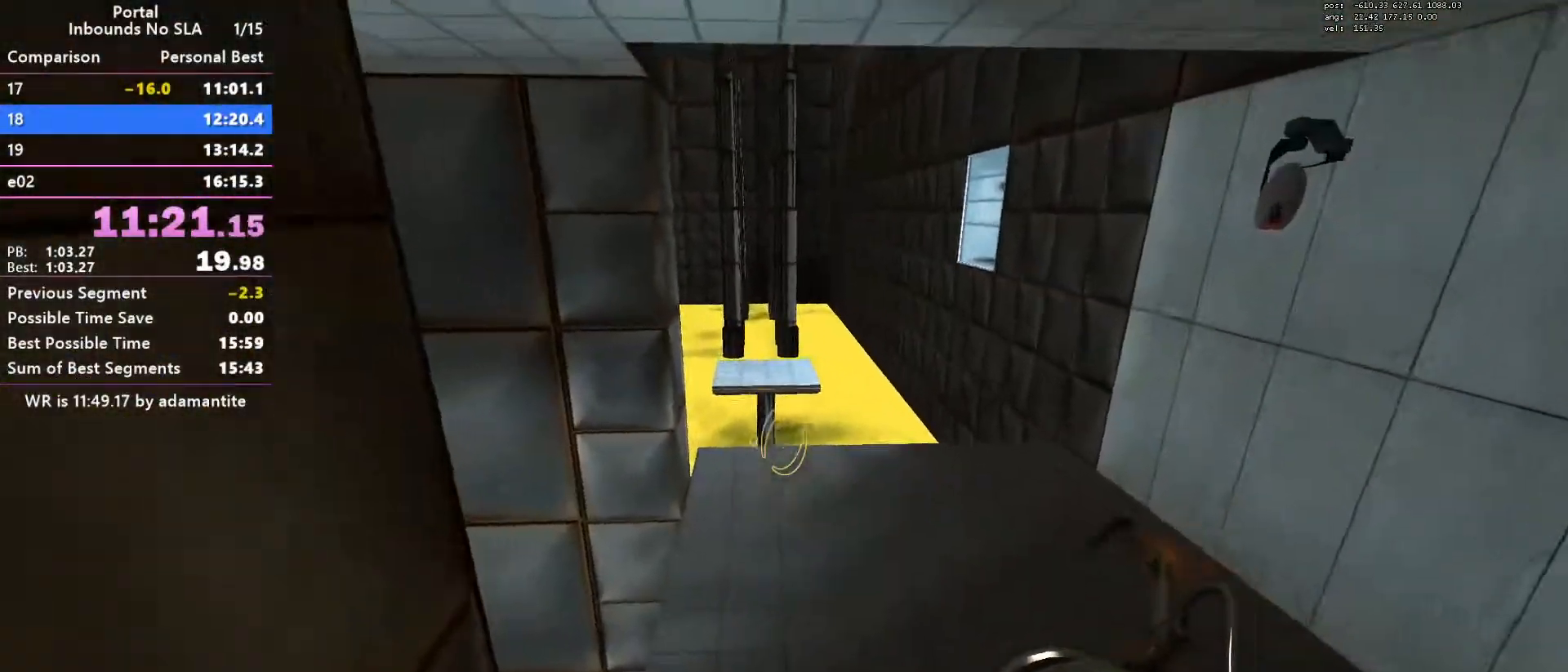
{"keys": ["w"], "mouse": [], "events": [[100, "d", "down"], [150, "d", "up"], [384, "oran", "down"], [484, "oran", "up"]]}
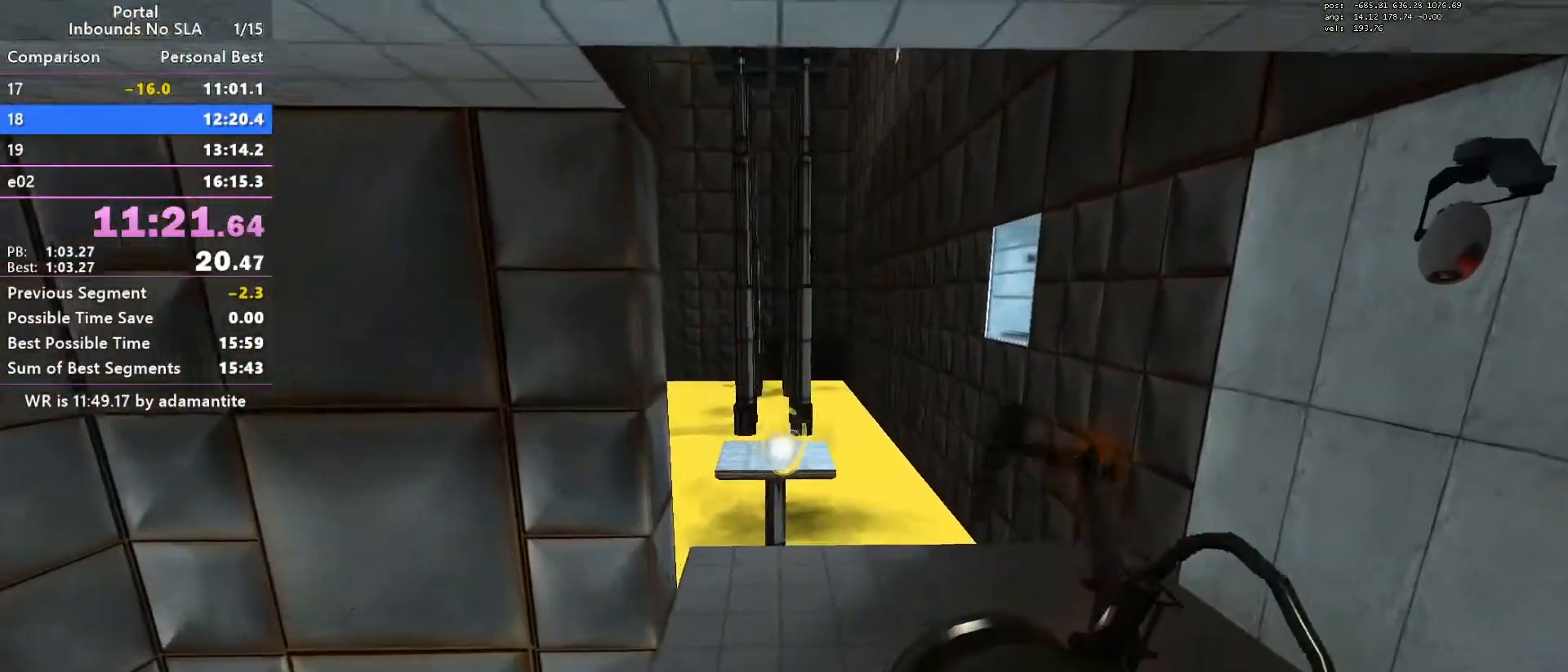
{"keys": ["w"], "mouse": [], "events": [[66, "a", "down"], [250, "a", "up"]]}
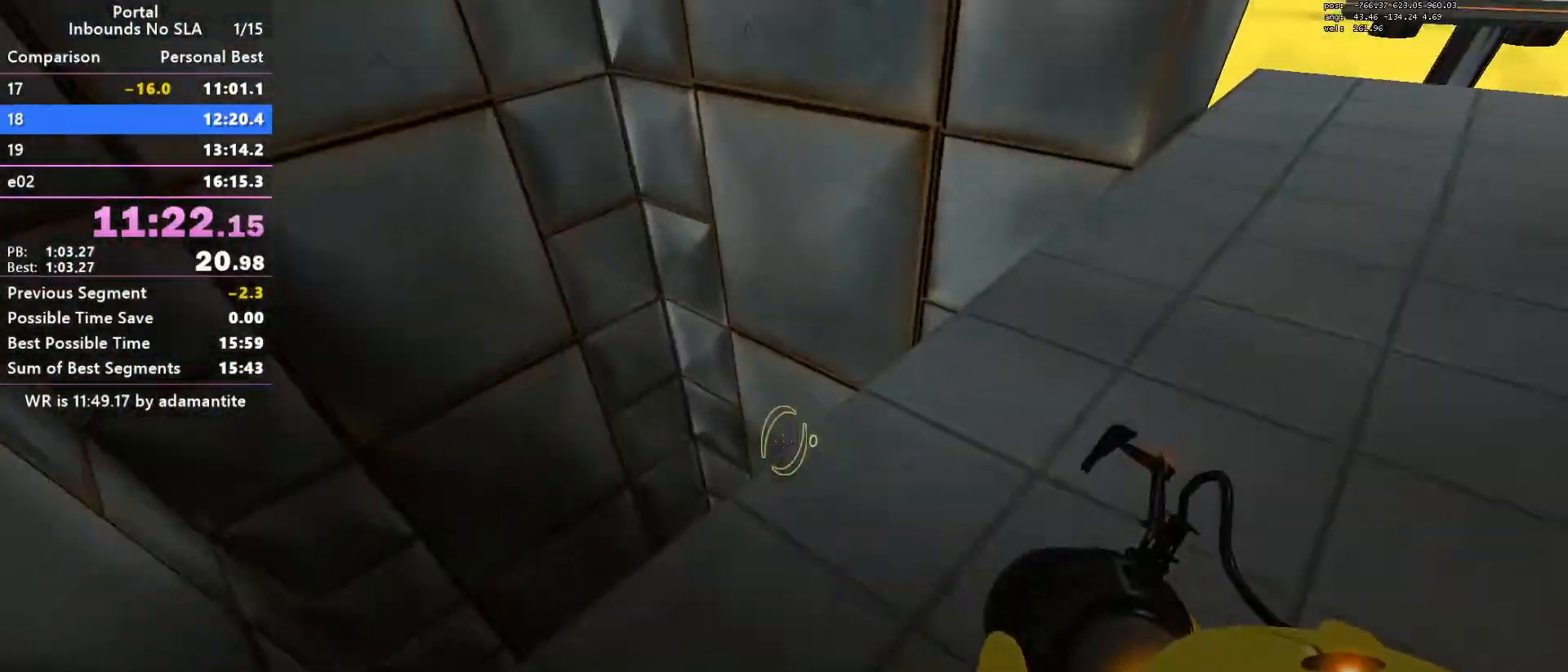
{"keys": ["w"], "mouse": [], "events": [[33, "d", "down"], [83, "a", "down"], [83, "d", "up"], [184, "a", "up"]]}
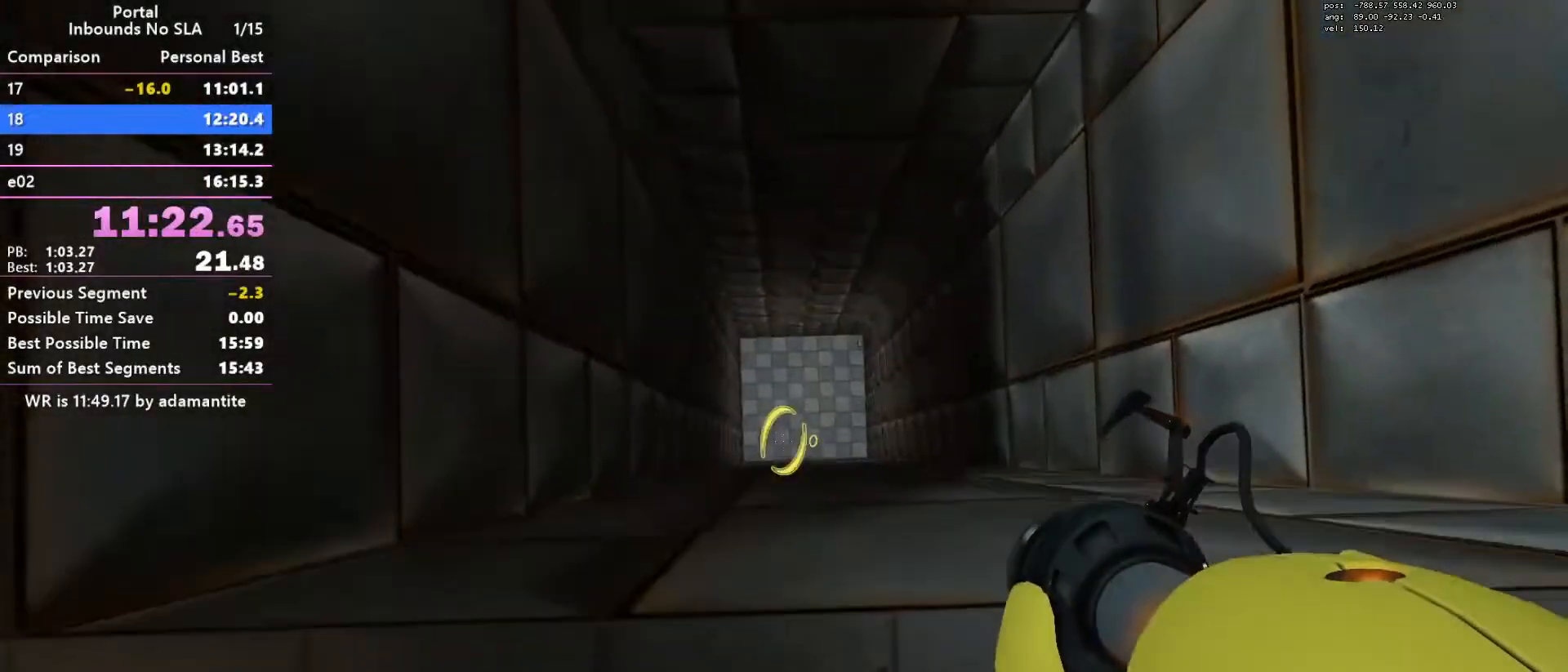
{"keys": [], "mouse": [], "events": [[200, "w", "up"], [333, "s", "down"], [433, "s", "up"]]}
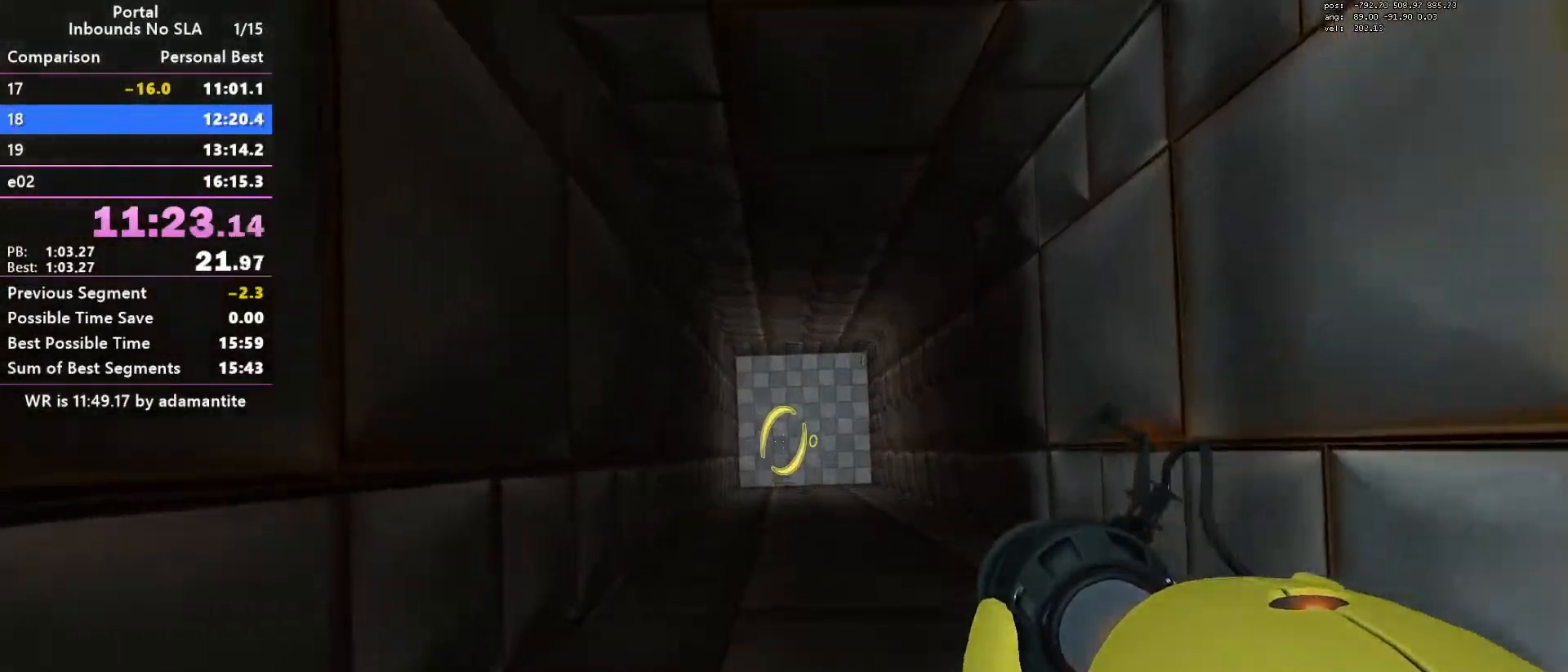
{"keys": [], "mouse": [], "events": [[117, "w", "down"], [167, "w", "up"], [217, "blue", "down"], [267, "blue", "up"], [350, "s", "down"], [400, "s", "up"]]}
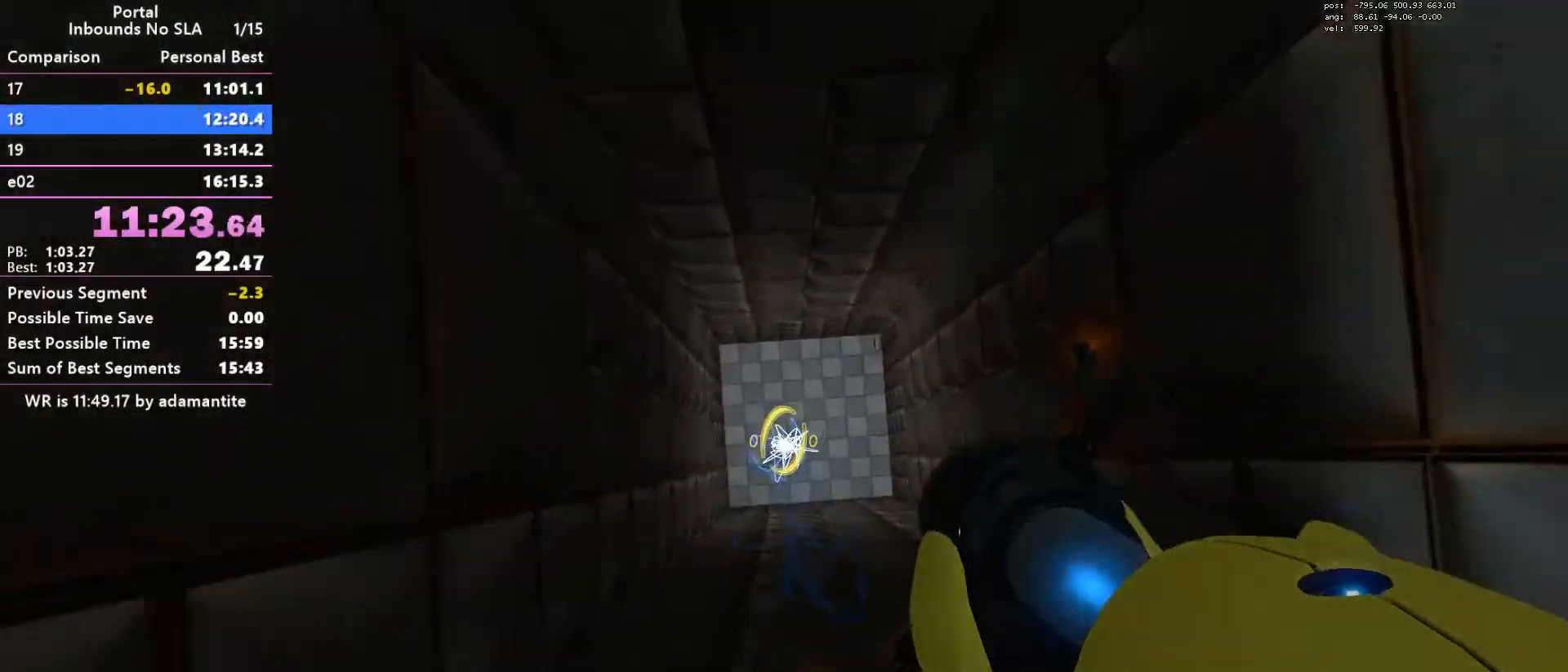
{"keys": [], "mouse": [], "events": [[233, "w", "down"], [266, "w", "up"]]}
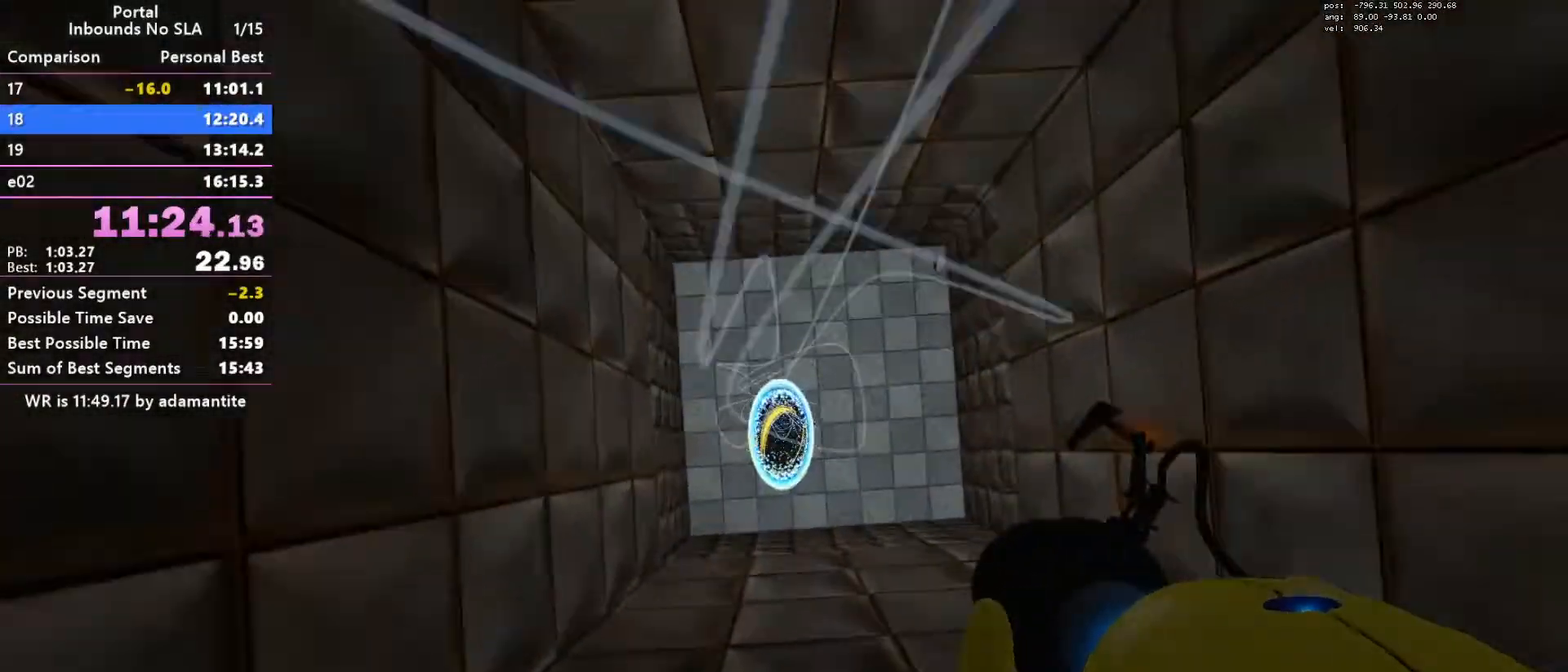
{"keys": [], "mouse": [], "events": []}
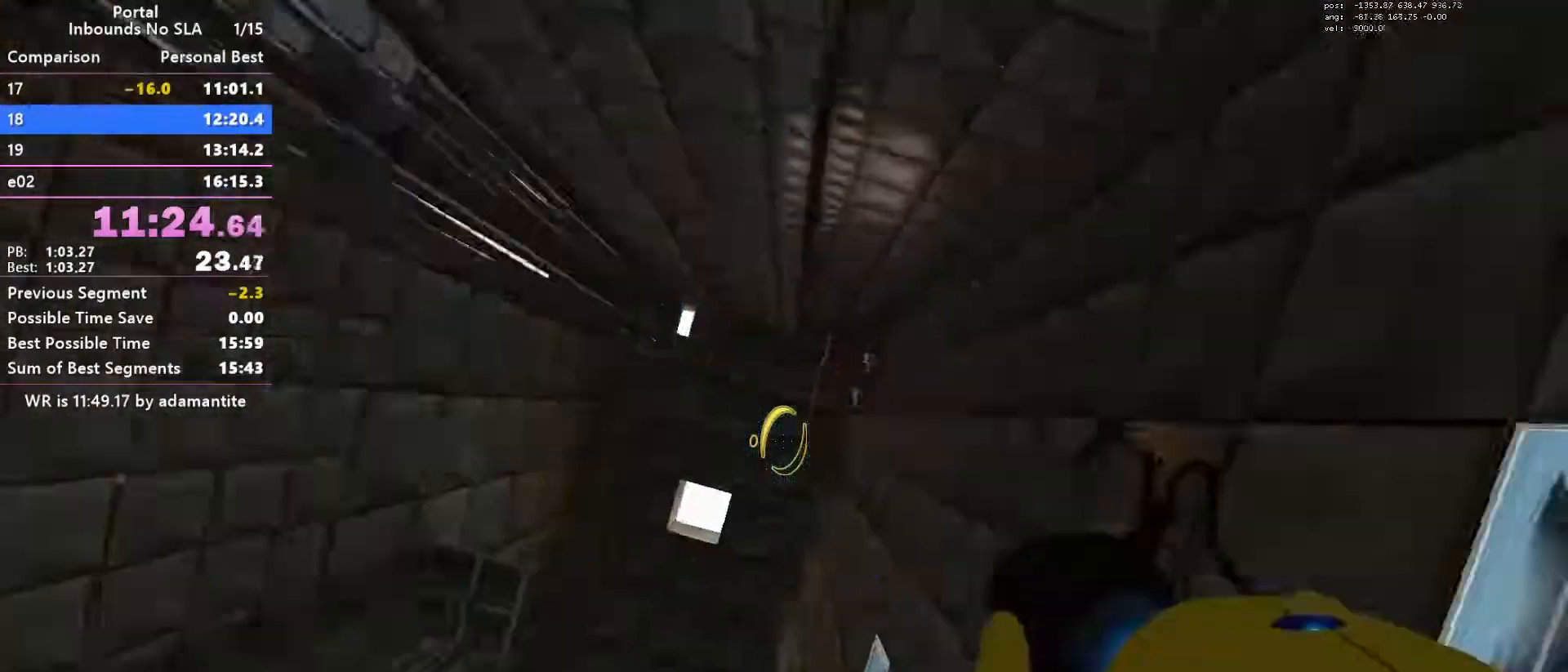
{"keys": [], "mouse": [], "events": []}
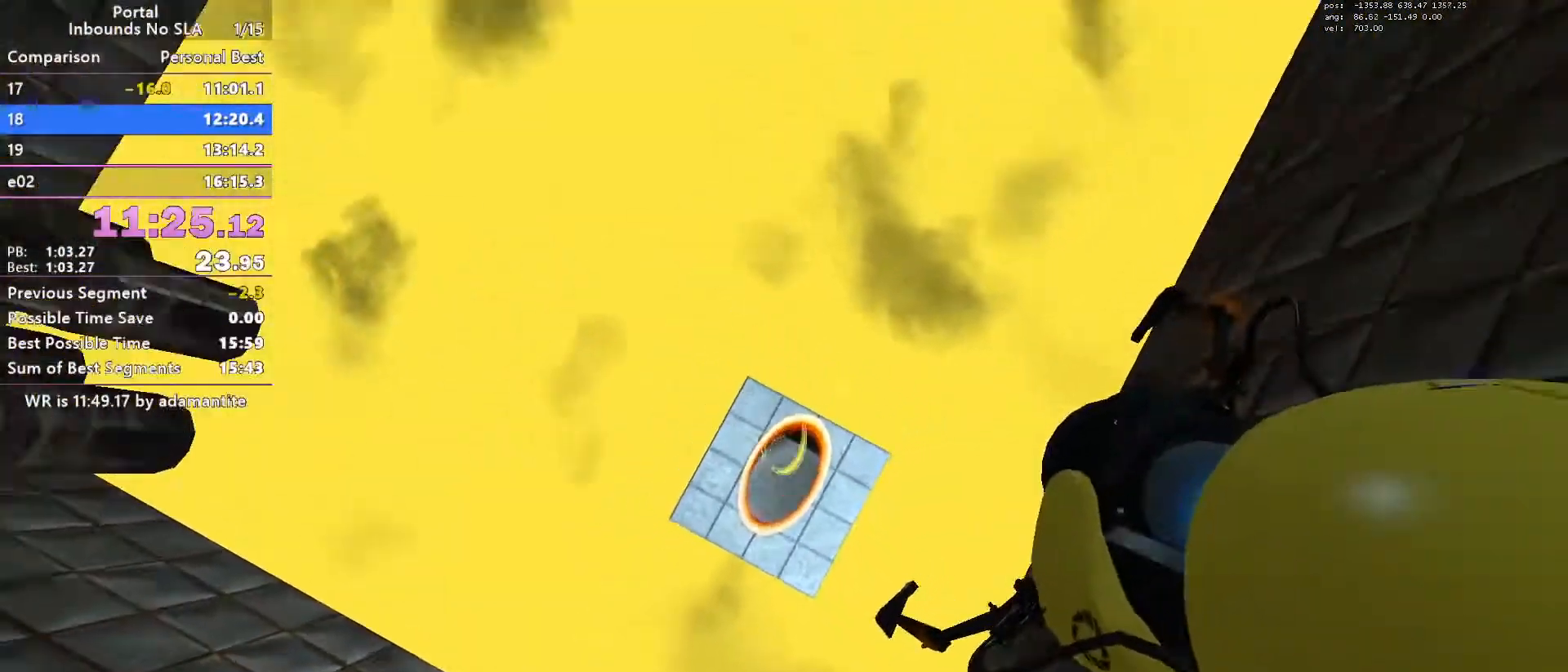
{"keys": [], "mouse": [], "events": []}
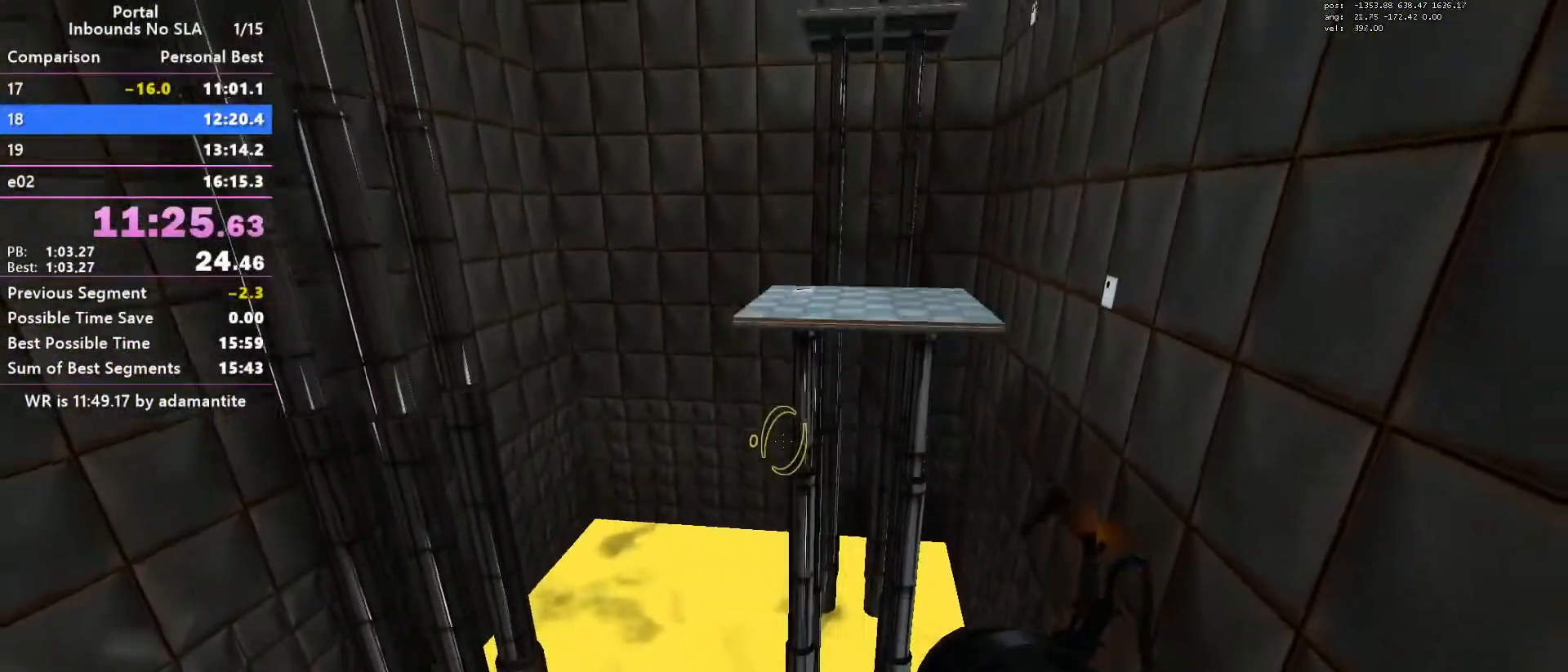
{"keys": ["blue"], "mouse": [], "events": [[483, "blue", "down"]]}
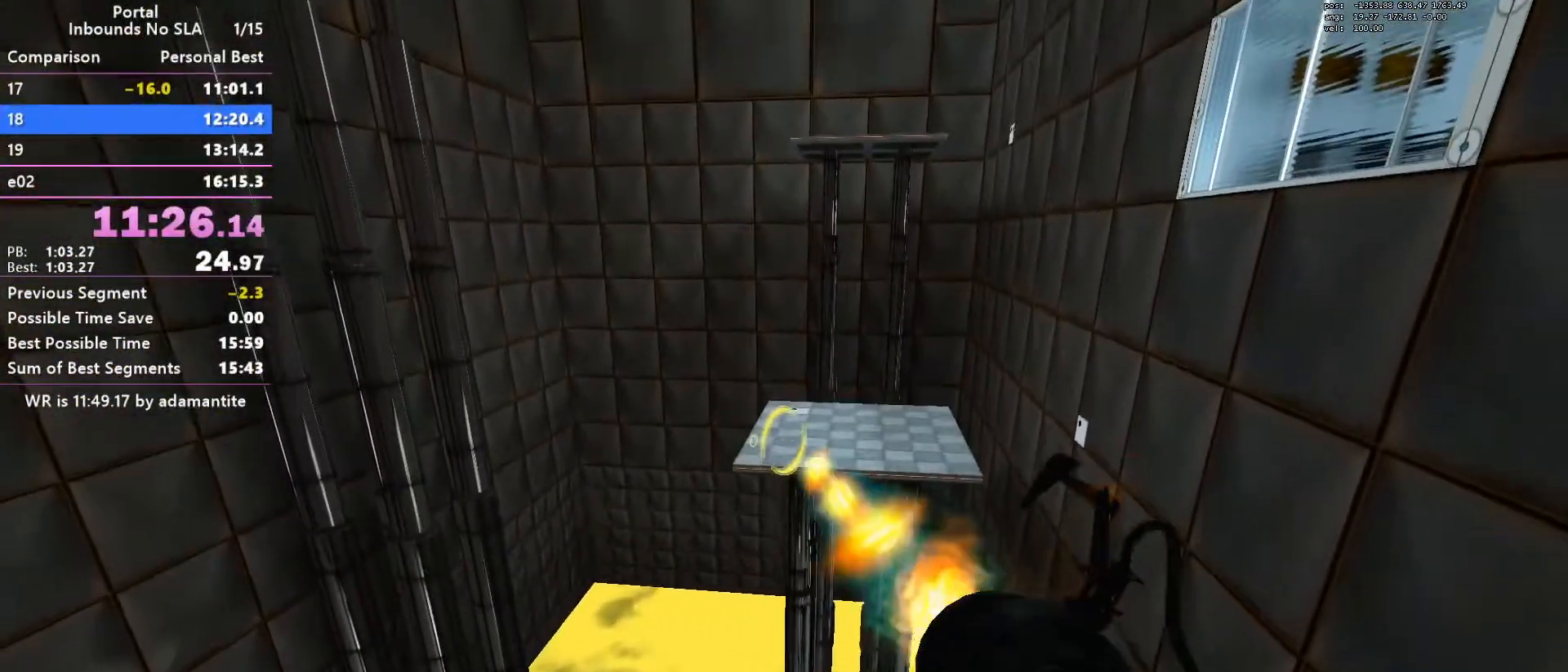
{"keys": [], "mouse": [], "events": [[67, "blue", "up"]]}
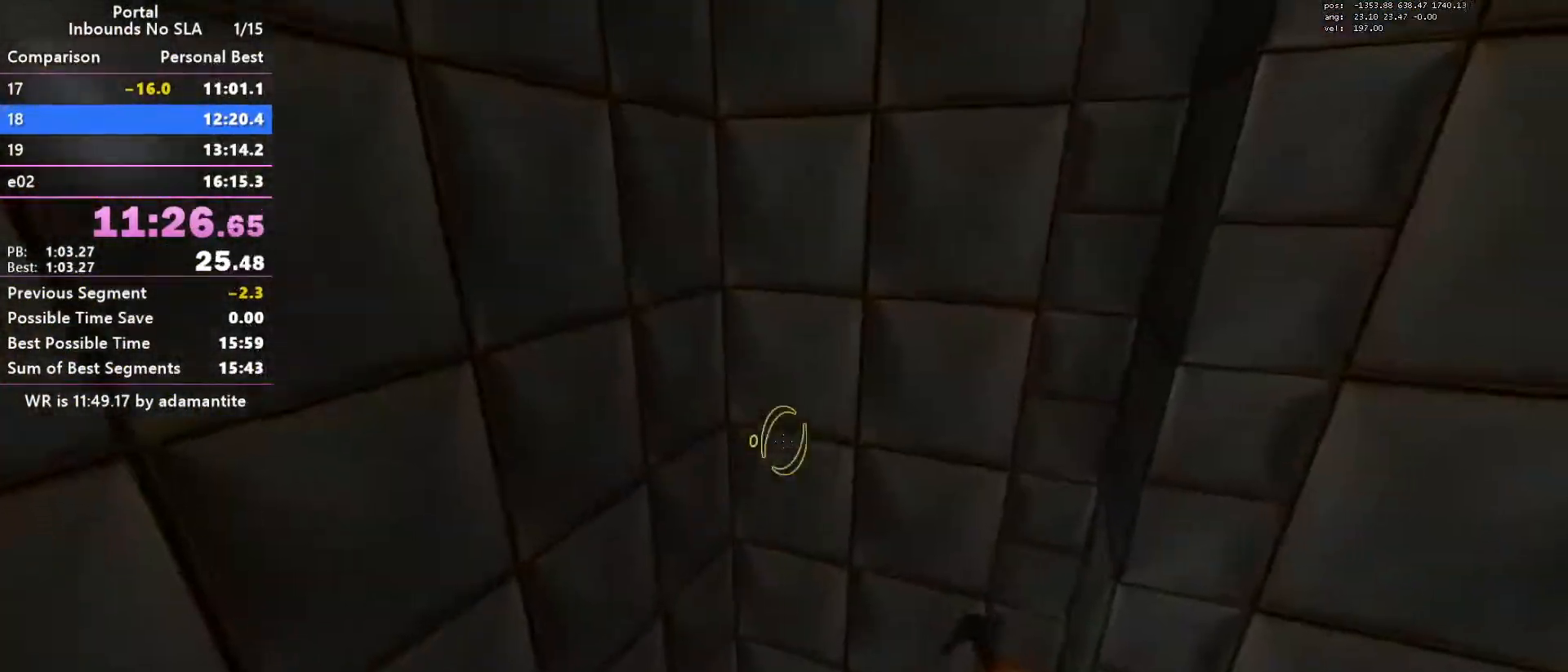
{"keys": [], "mouse": [], "events": [[183, "save", "down"], [266, "save", "up"]]}
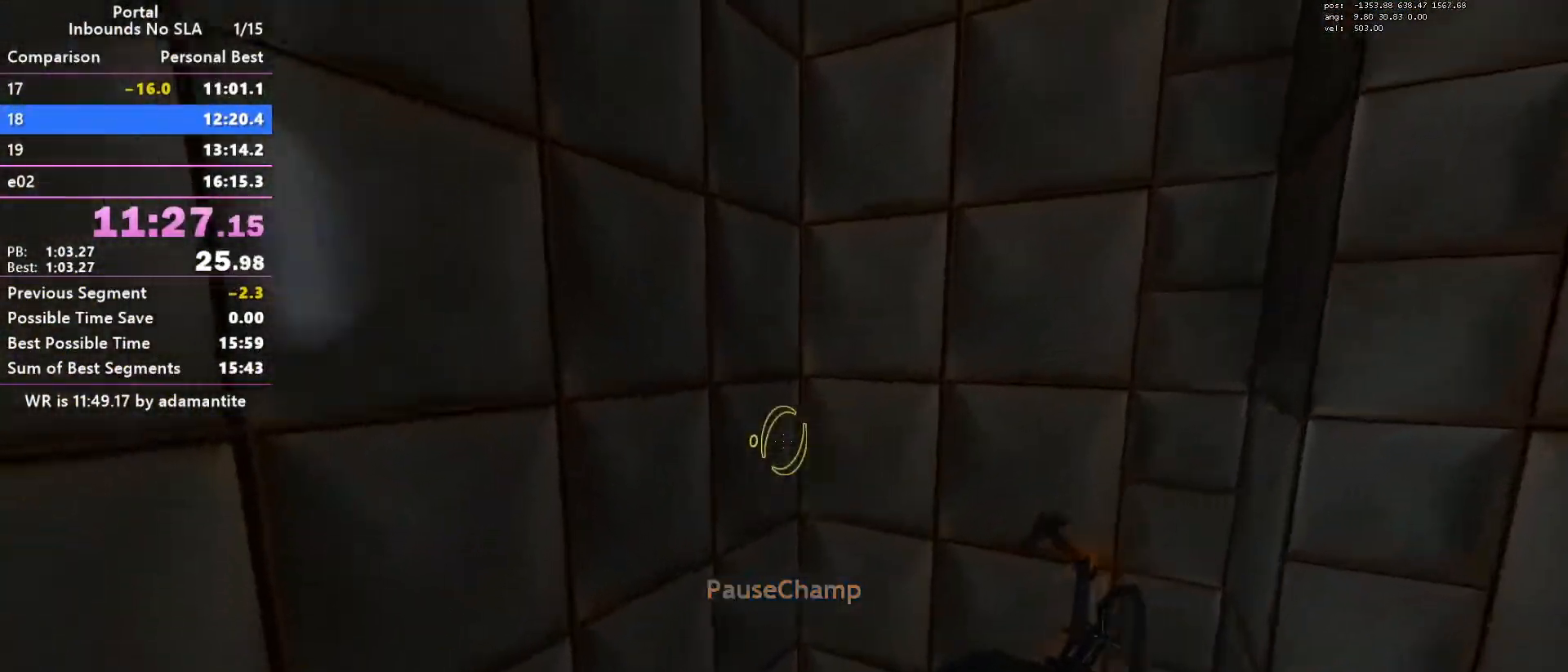
{"keys": [], "mouse": [], "events": []}
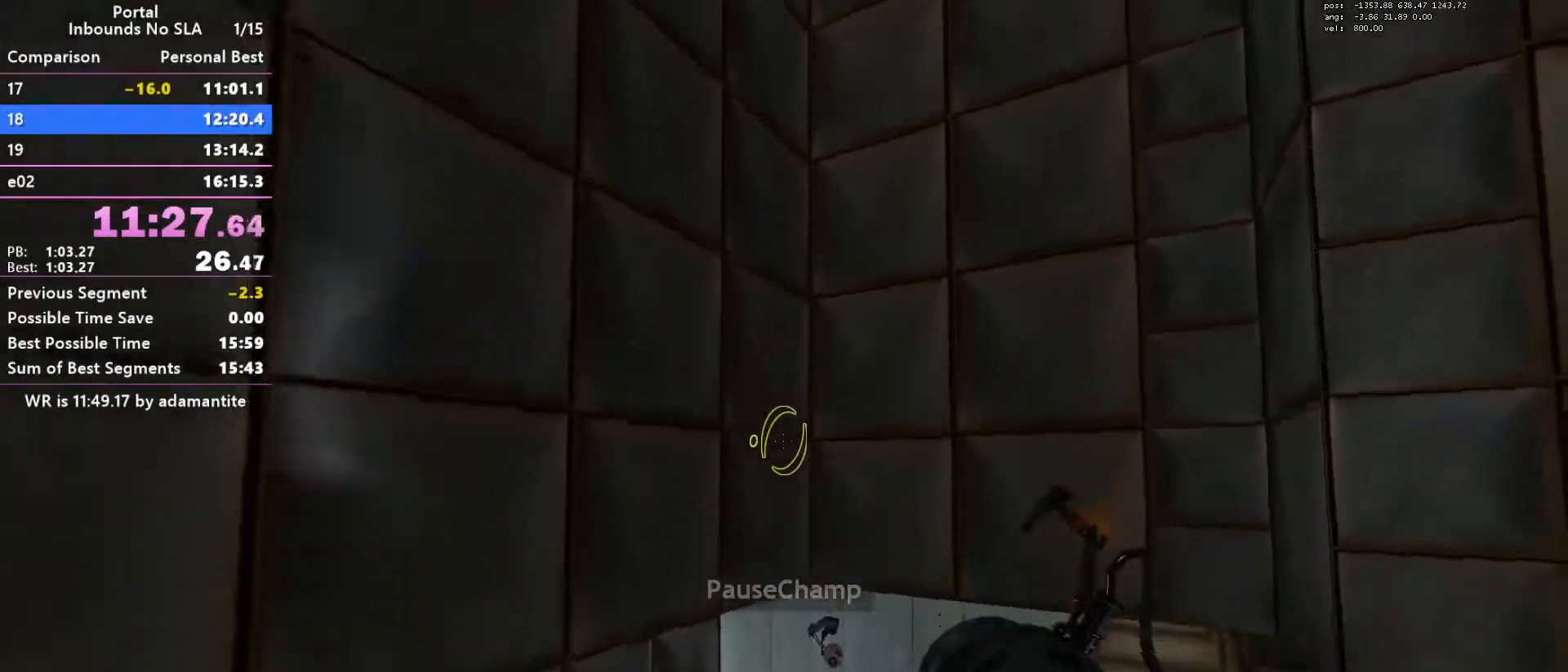
{"keys": [], "mouse": [], "events": [[300, "oran", "down"], [400, "oran", "up"]]}
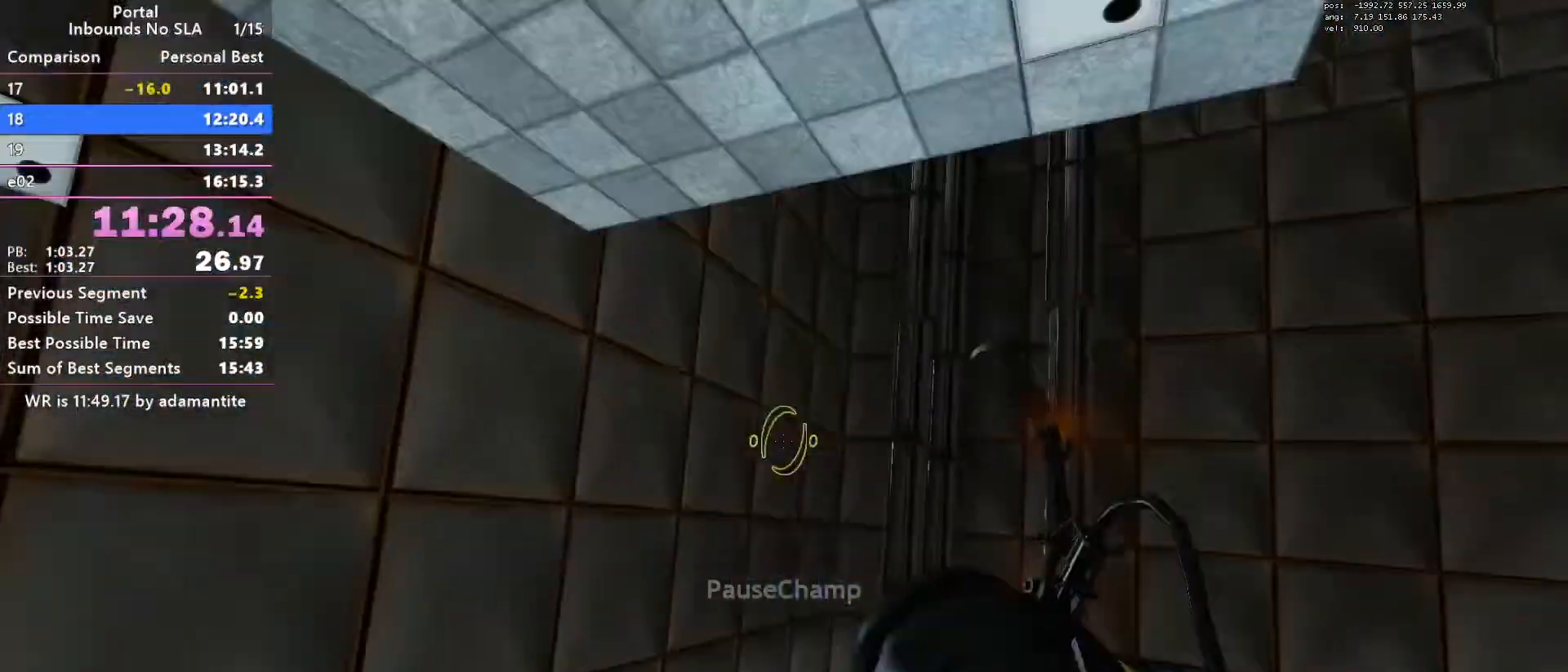
{"keys": [], "mouse": [], "events": []}
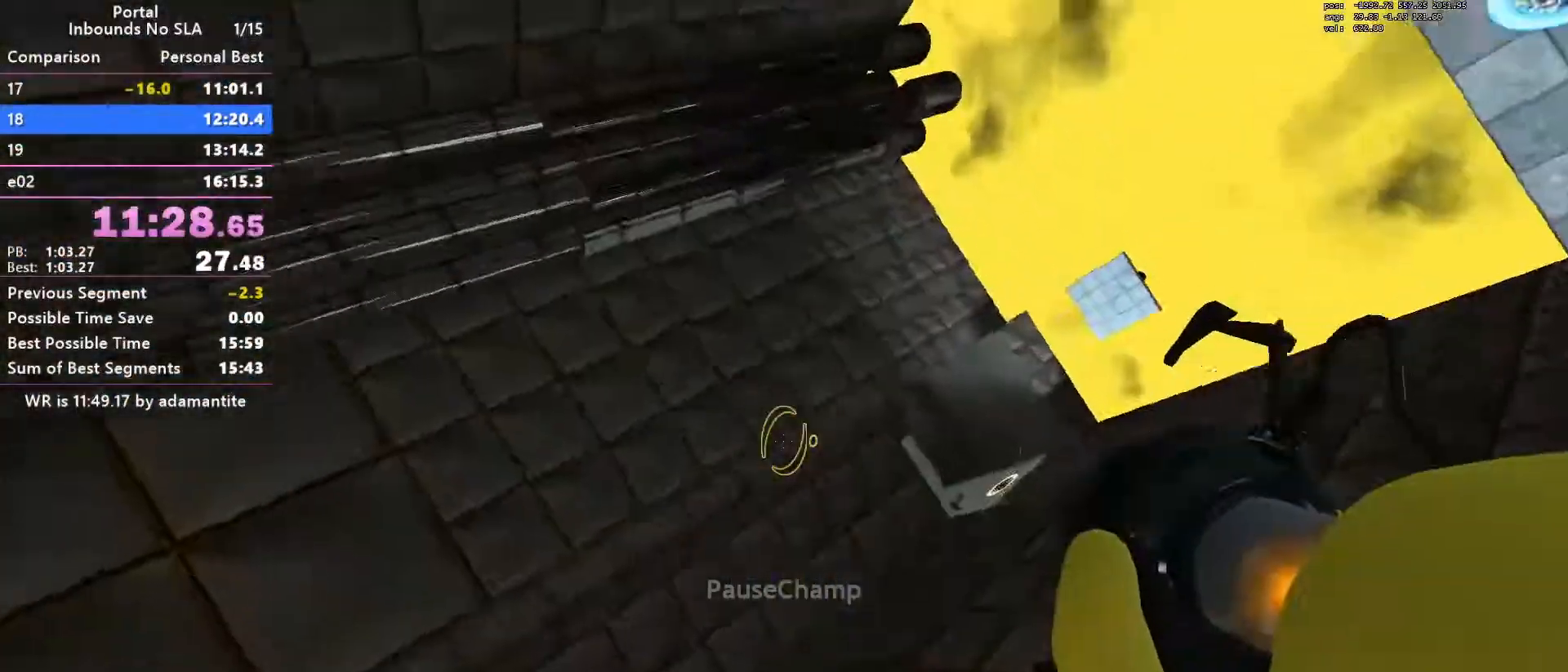
{"keys": [], "mouse": [], "events": []}
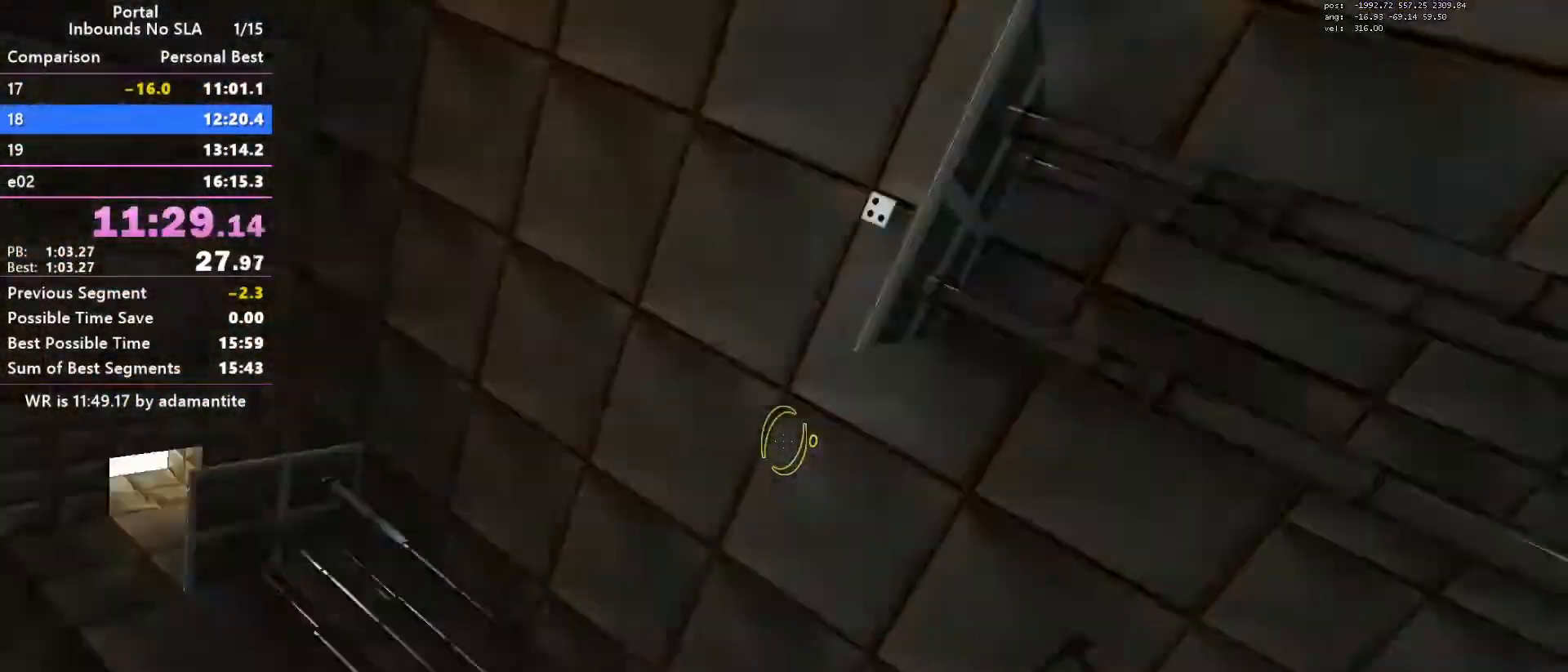
{"keys": [], "mouse": [], "events": []}